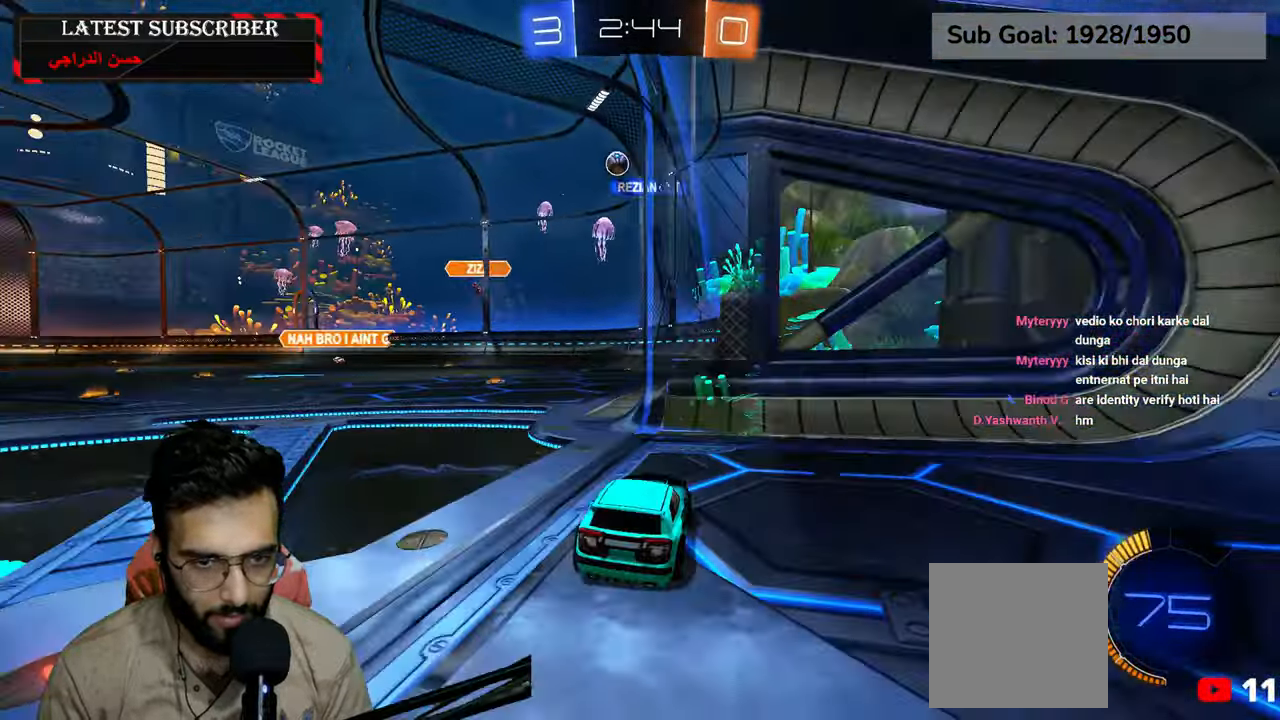
Gameplay with a controller (Xbox layout); each line is a JSON object with the inputs held at the frame after it (dt_ms = milliseconds from this image to that frame). "events" lists button and stick changes between this image and that frame as [ms after this image, input, new state], when the widget could be followed in between.
{"dt_ms": 500, "buttons": ["R1"], "left_stick": "center", "right_stick": "center", "events": [[167, "L1", "up"], [250, "R1", "down"], [367, "left_stick", "center"]]}
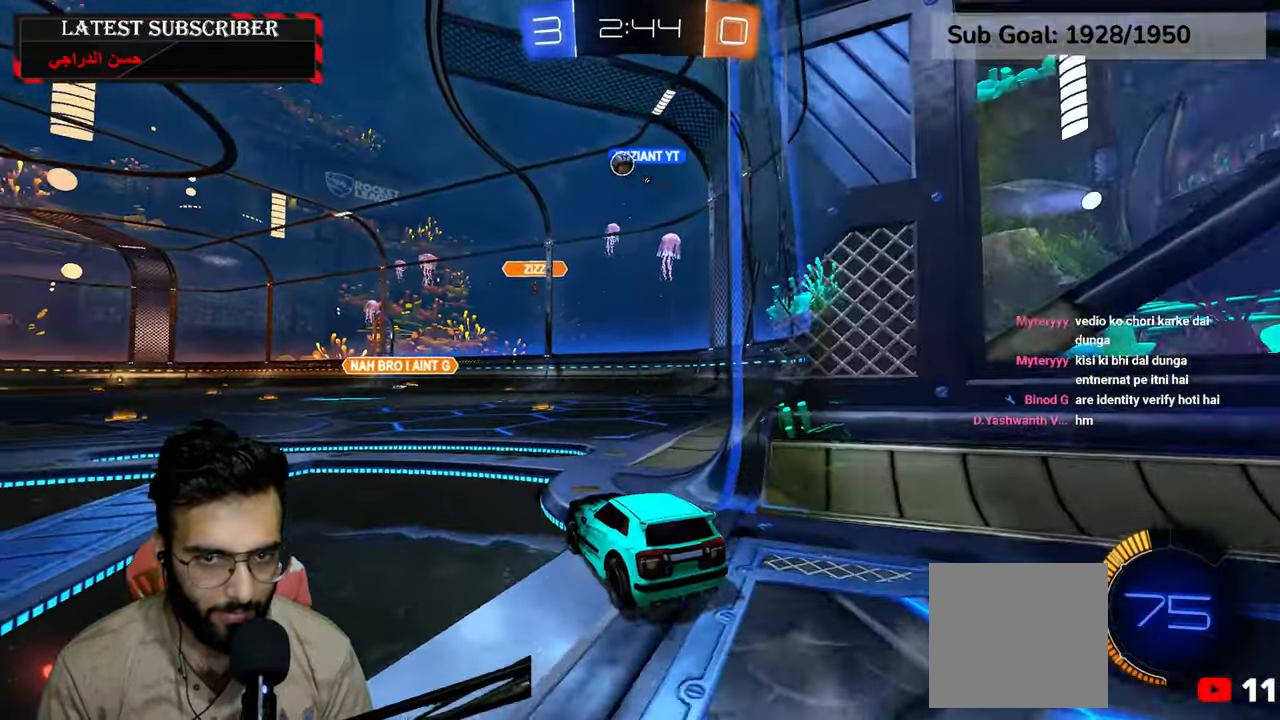
{"dt_ms": 500, "buttons": ["R1"], "left_stick": "down-right", "right_stick": "center", "events": [[17, "left_stick", "down-right"], [150, "left_stick", "center"], [484, "left_stick", "down-right"]]}
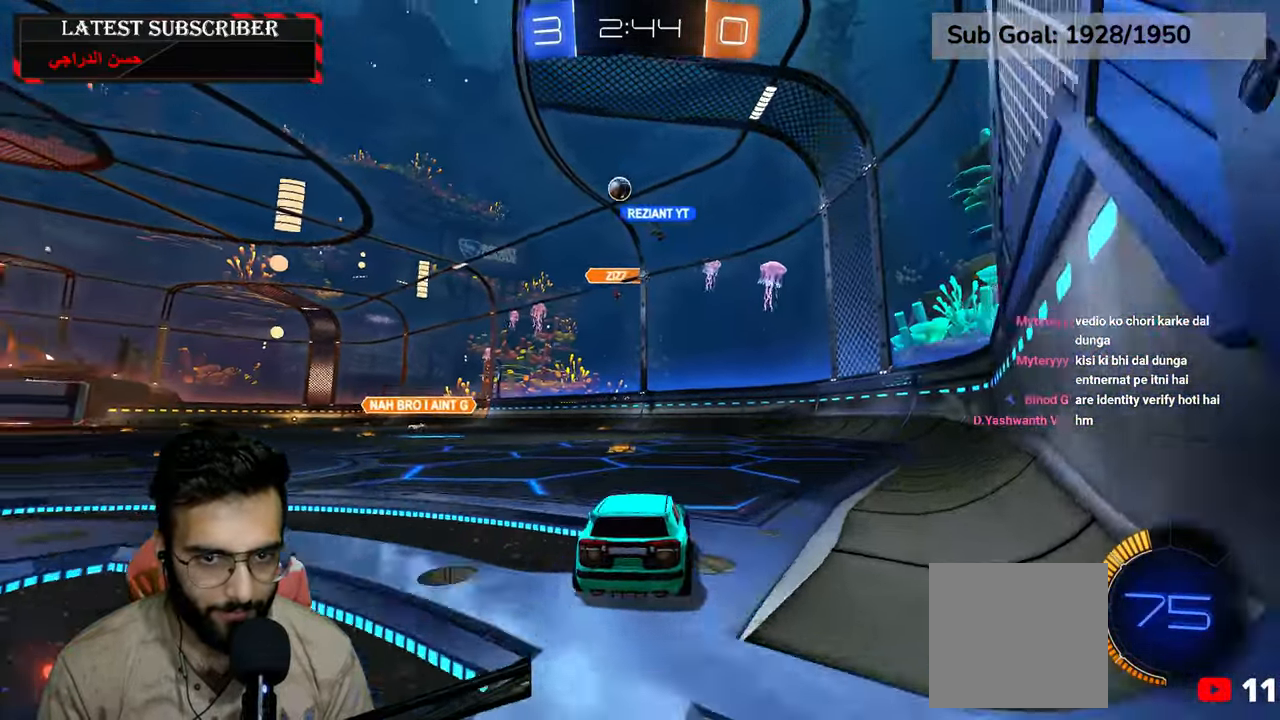
{"dt_ms": 1000, "buttons": ["R1"], "left_stick": "center", "right_stick": "center"}
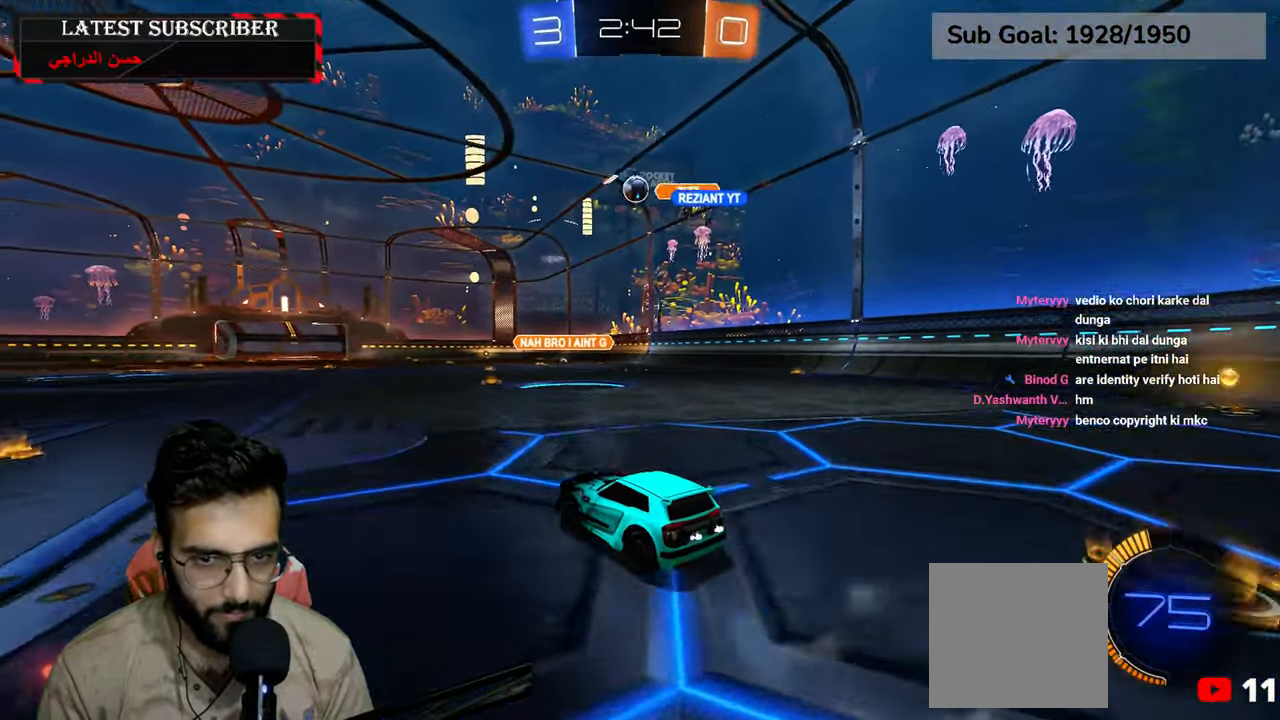
{"dt_ms": 500, "buttons": ["R1"], "left_stick": "down-right", "right_stick": "center", "events": [[84, "left_stick", "down-right"], [217, "left_stick", "down-left"], [334, "left_stick", "down-right"]]}
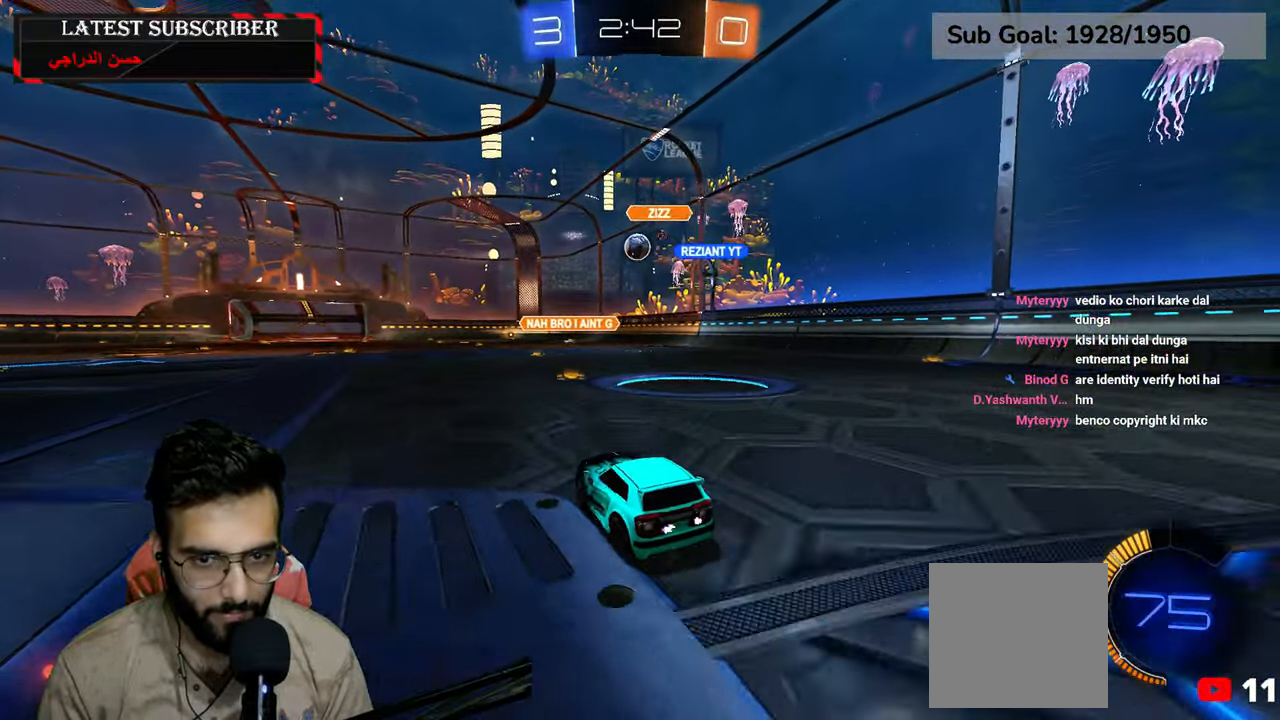
{"dt_ms": 500, "buttons": ["R1"], "left_stick": "left", "right_stick": "center", "events": [[100, "left_stick", "center"], [467, "left_stick", "left"]]}
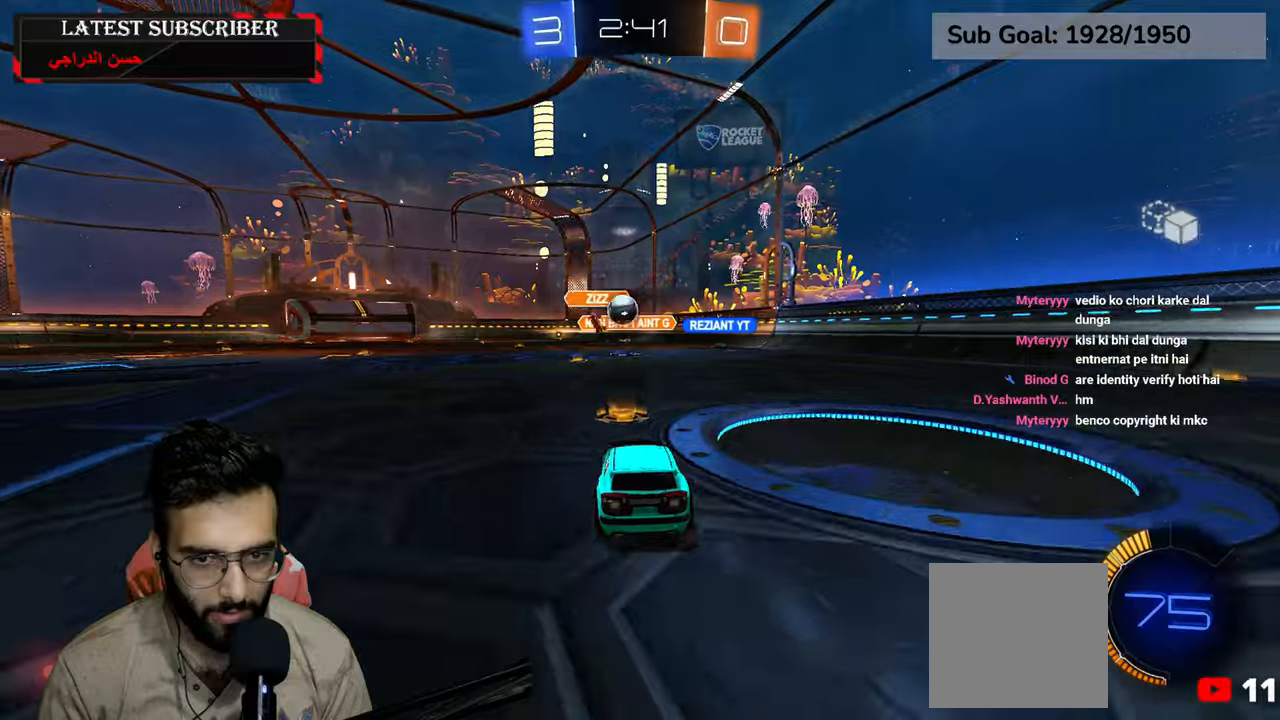
{"dt_ms": 500, "buttons": ["R1"], "left_stick": "center", "right_stick": "center", "events": [[67, "B", "down"], [167, "B", "up"], [317, "left_stick", "center"]]}
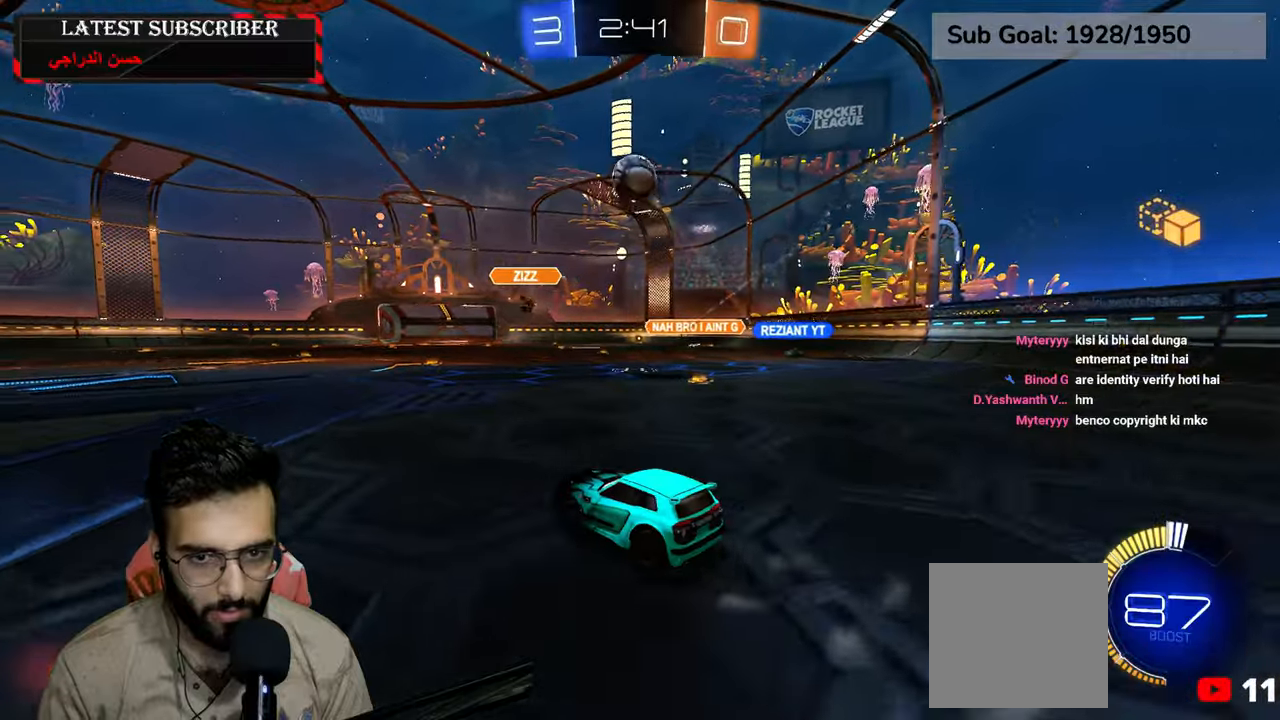
{"dt_ms": 500, "buttons": [], "left_stick": "center", "right_stick": "center", "events": [[34, "R1", "up"], [67, "left_stick", "down-left"], [284, "L1", "down"], [300, "A", "down"], [300, "left_stick", "down"], [467, "L1", "up"], [484, "A", "up"], [500, "left_stick", "center"]]}
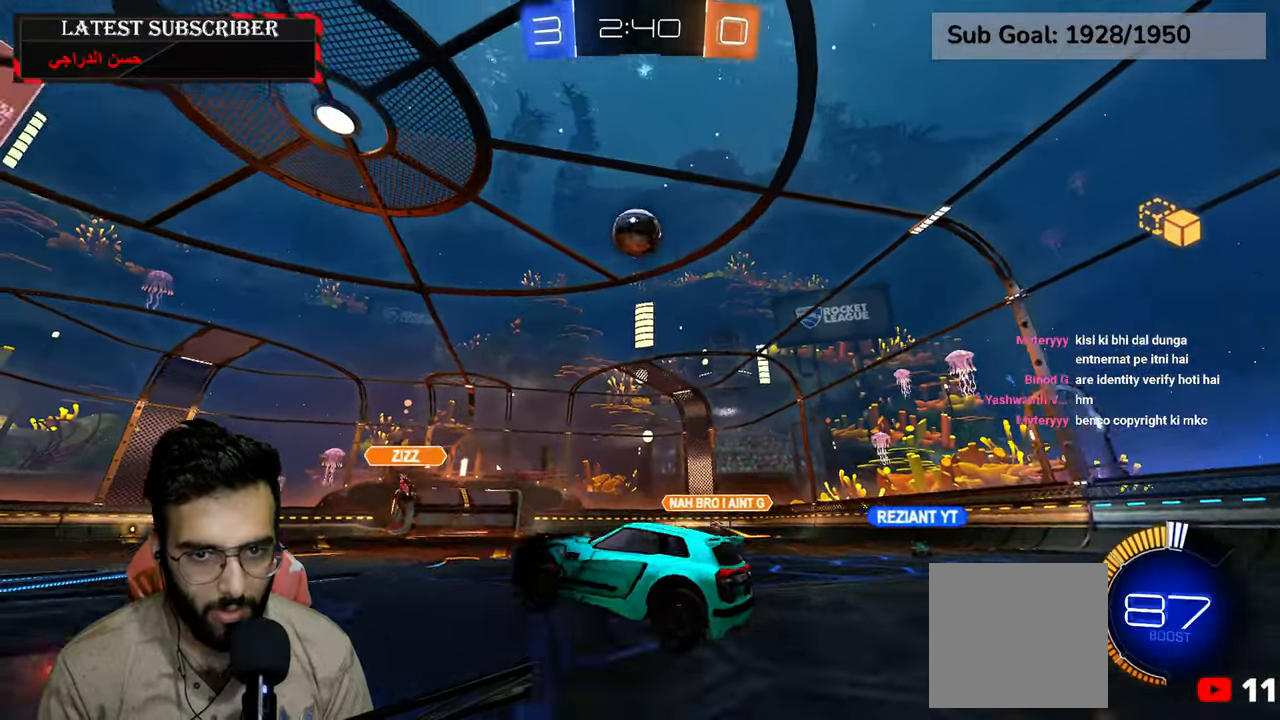
{"dt_ms": 500, "buttons": ["L2", "R1", "R2"], "left_stick": "center", "right_stick": "center", "events": [[17, "R2", "down"], [84, "A", "down"], [84, "R1", "down"], [134, "left_stick", "down-left"], [167, "L2", "down"], [267, "A", "up"], [334, "left_stick", "left"], [500, "left_stick", "center"]]}
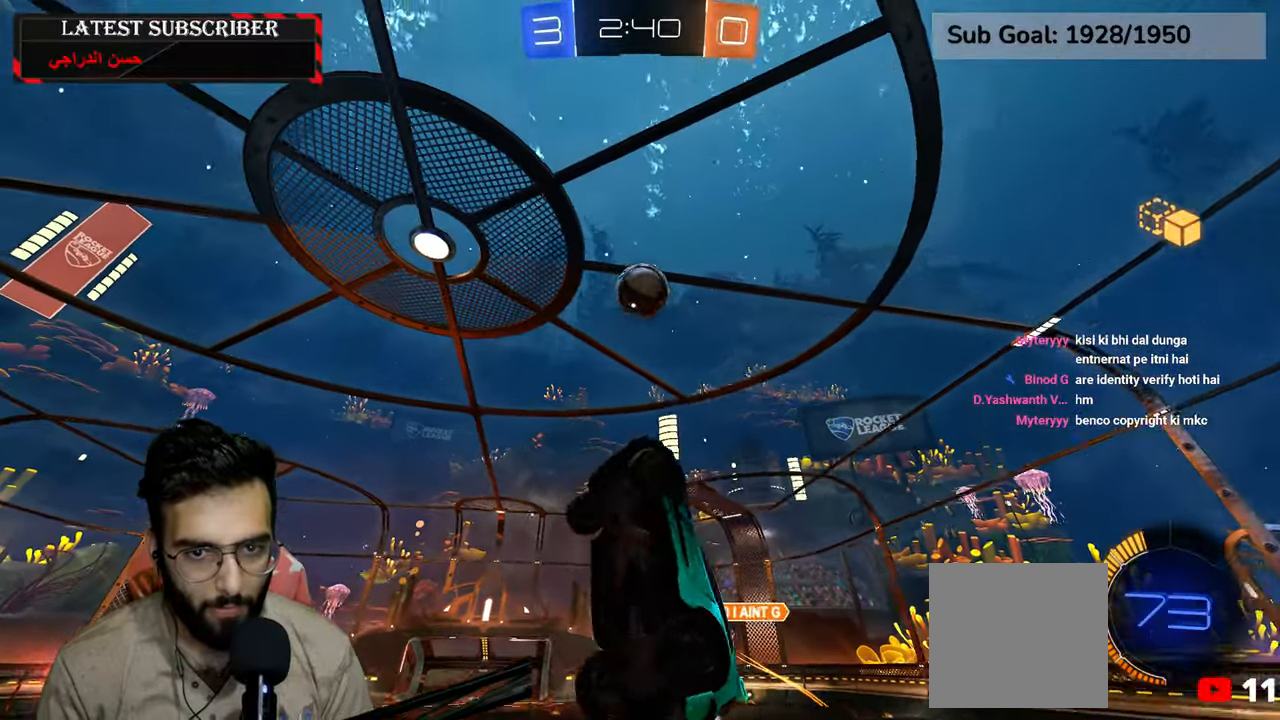
{"dt_ms": 500, "buttons": ["L2", "R1", "R2"], "left_stick": "up-right", "right_stick": "center", "events": [[134, "left_stick", "up"], [267, "left_stick", "center"], [450, "left_stick", "up-right"]]}
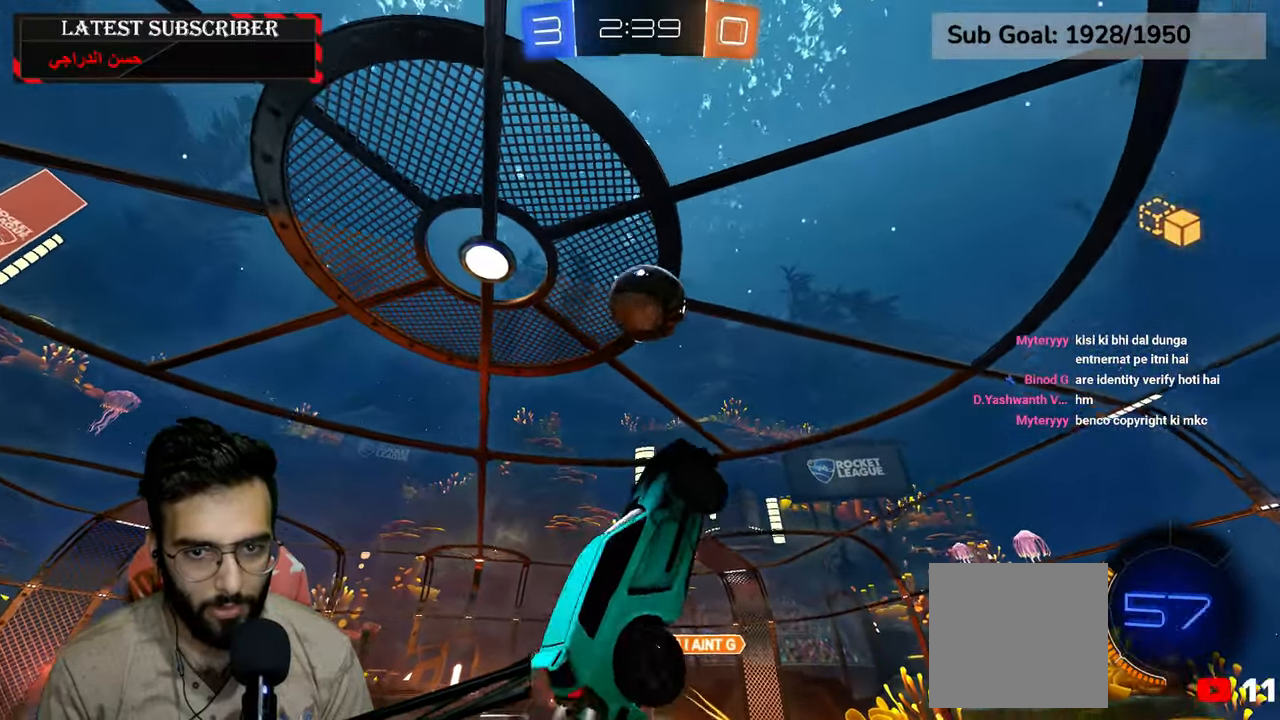
{"dt_ms": 1000, "buttons": ["L2", "R1"], "left_stick": "down", "right_stick": "center", "events": [[50, "left_stick", "center"], [84, "L2", "up"], [750, "R2", "up"], [834, "left_stick", "up-right"], [850, "L2", "down"], [934, "left_stick", "down-right"], [1000, "left_stick", "down"]]}
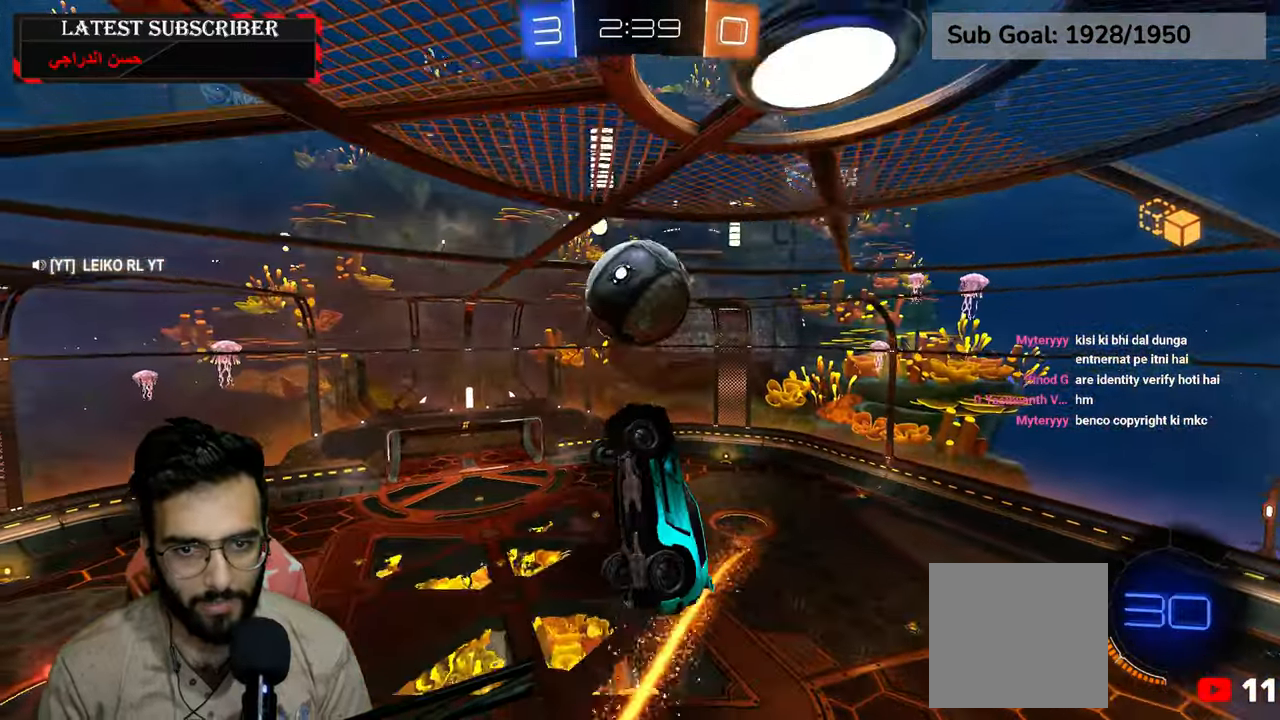
{"dt_ms": 500, "buttons": ["R1"], "left_stick": "center", "right_stick": "center", "events": [[167, "L2", "up"], [300, "left_stick", "center"], [417, "R2", "down"], [500, "R2", "up"]]}
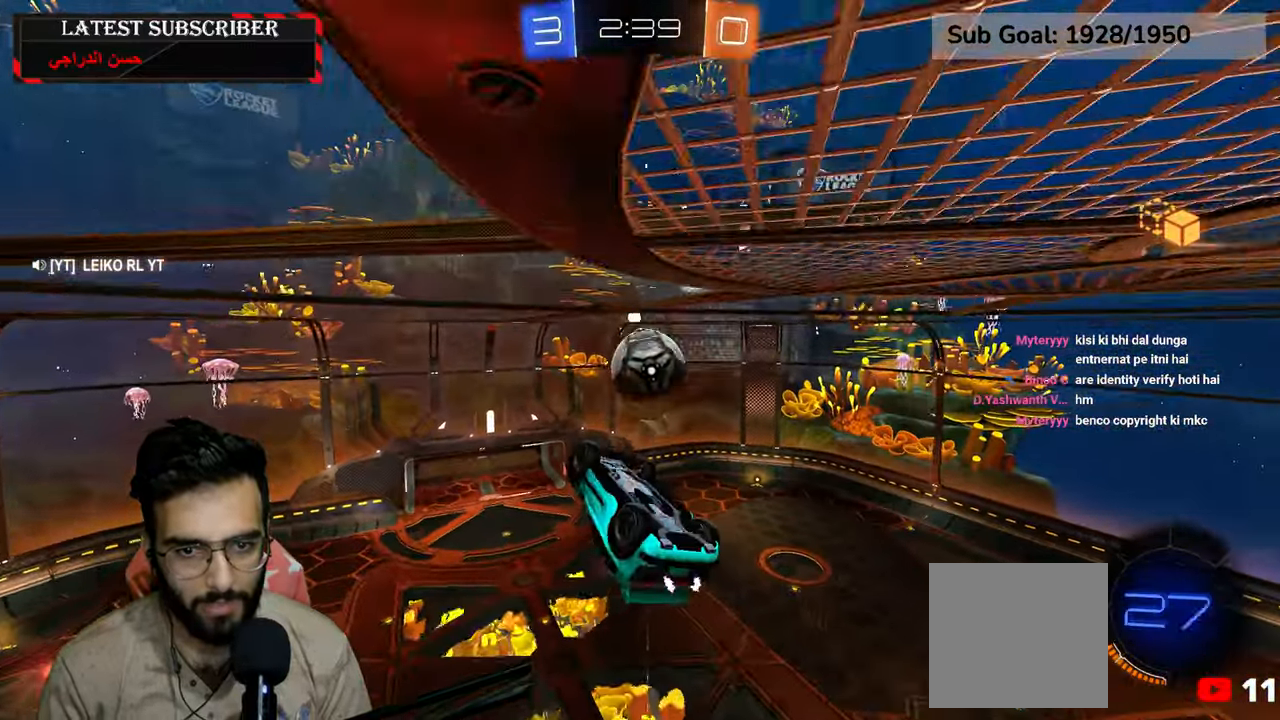
{"dt_ms": 500, "buttons": ["L2"], "left_stick": "up-right", "right_stick": "center", "events": [[117, "L2", "down"], [150, "left_stick", "up-right"], [184, "R1", "up"]]}
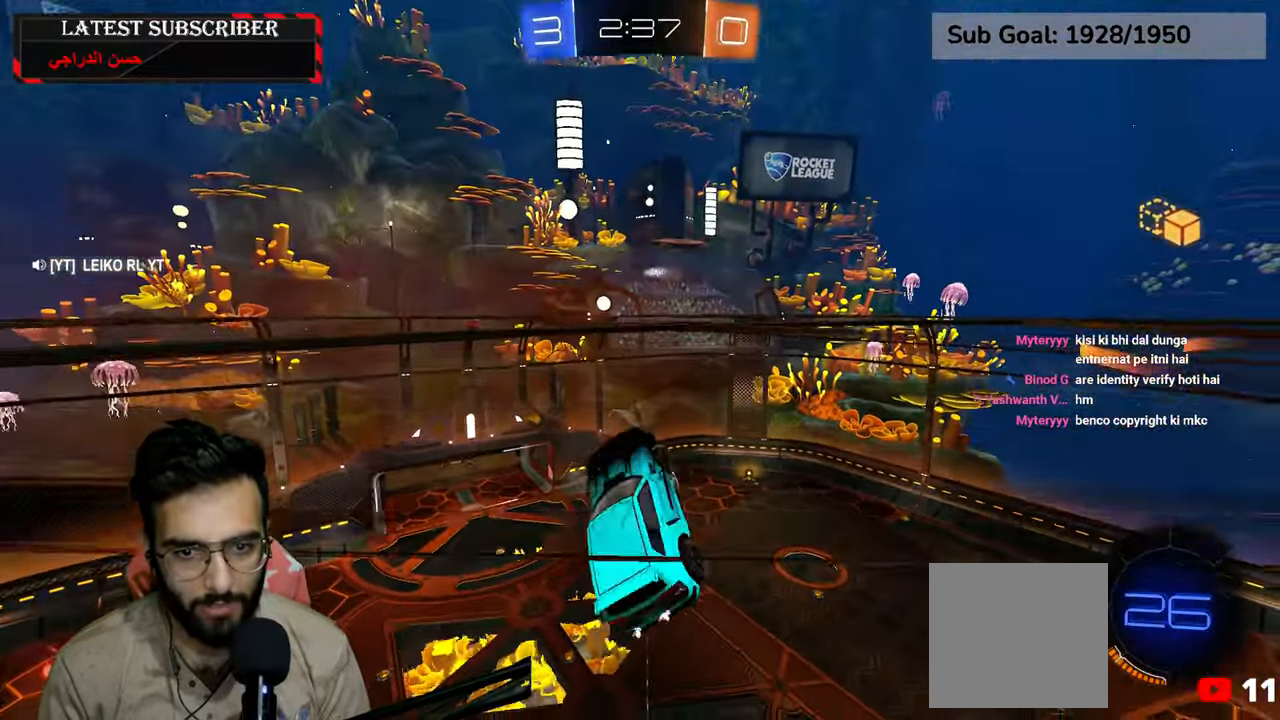
{"dt_ms": 500, "buttons": ["L2", "R1", "R2"], "left_stick": "down-left", "right_stick": "center", "events": [[117, "R2", "down"], [134, "left_stick", "down-right"], [217, "R1", "down"], [217, "left_stick", "down"], [334, "left_stick", "down-left"]]}
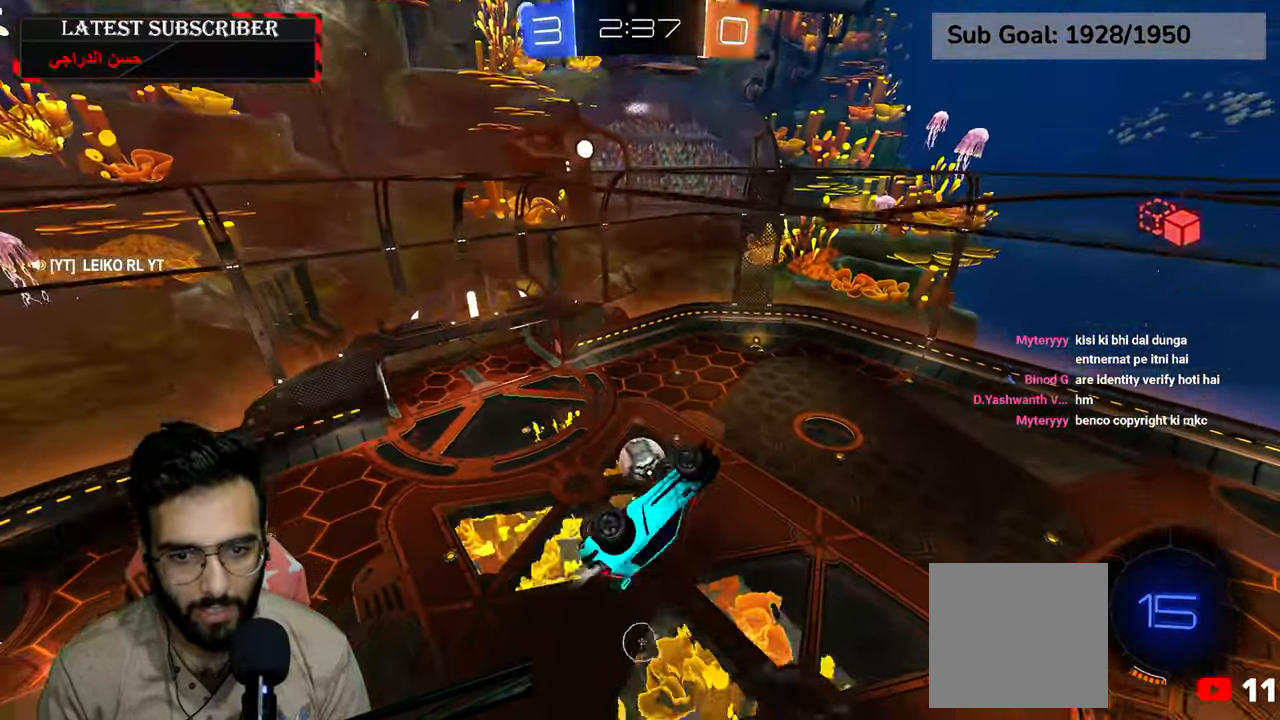
{"dt_ms": 1000, "buttons": ["R2"], "left_stick": "down-left", "right_stick": "center", "events": [[17, "left_stick", "center"], [384, "left_stick", "down"], [567, "left_stick", "center"], [634, "L2", "up"], [784, "left_stick", "down-left"], [1000, "R1", "up"]]}
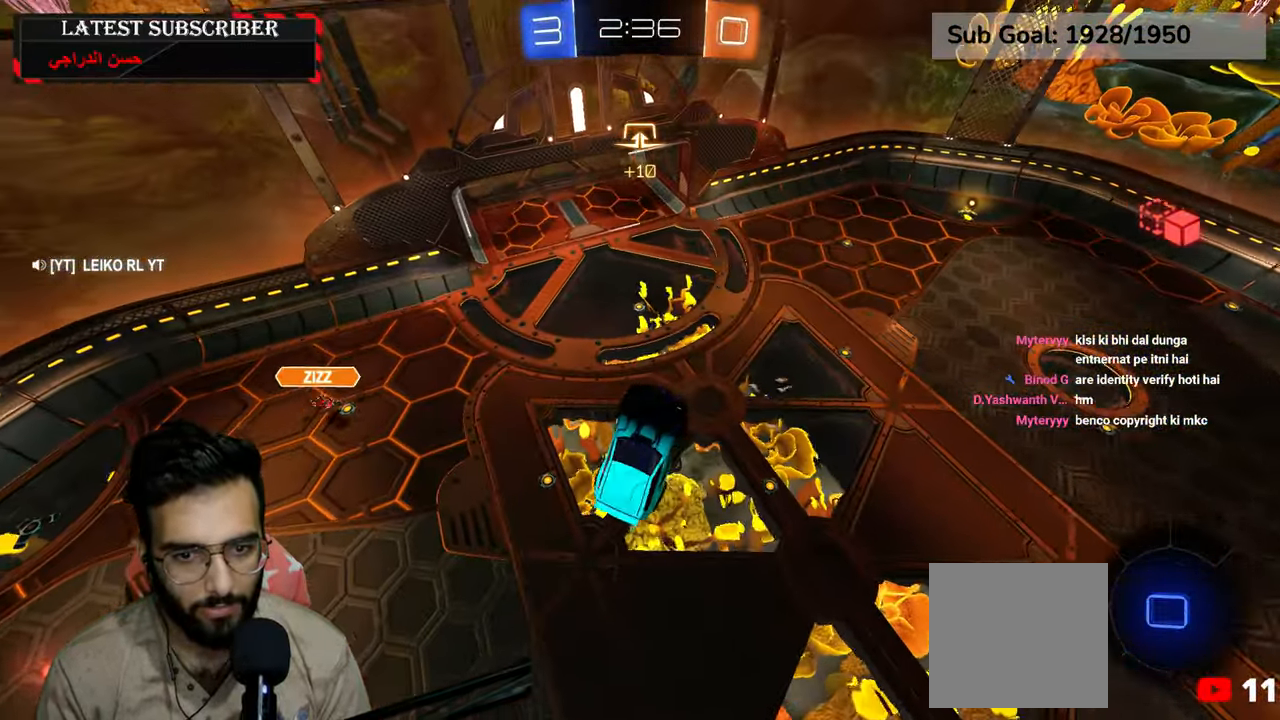
{"dt_ms": 500, "buttons": [], "left_stick": "down-left", "right_stick": "center", "events": [[67, "R2", "up"]]}
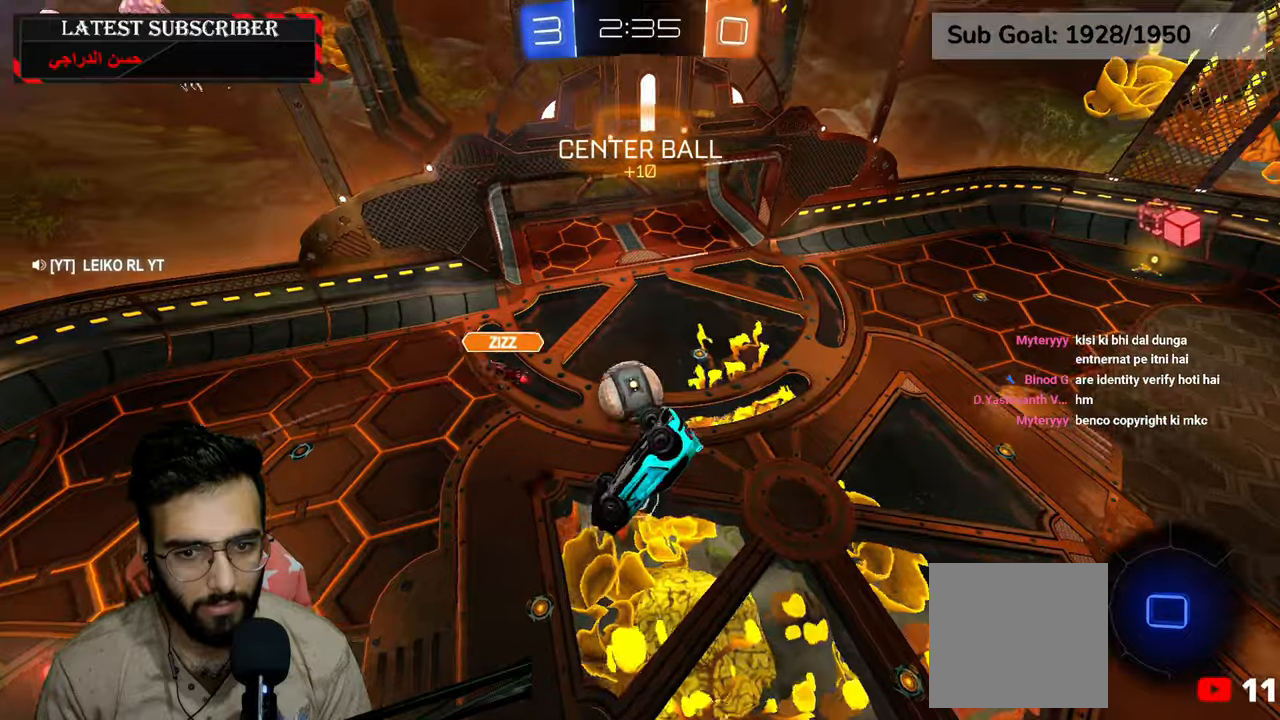
{"dt_ms": 500, "buttons": ["R1"], "left_stick": "center", "right_stick": "center", "events": [[17, "R1", "down"], [234, "left_stick", "center"]]}
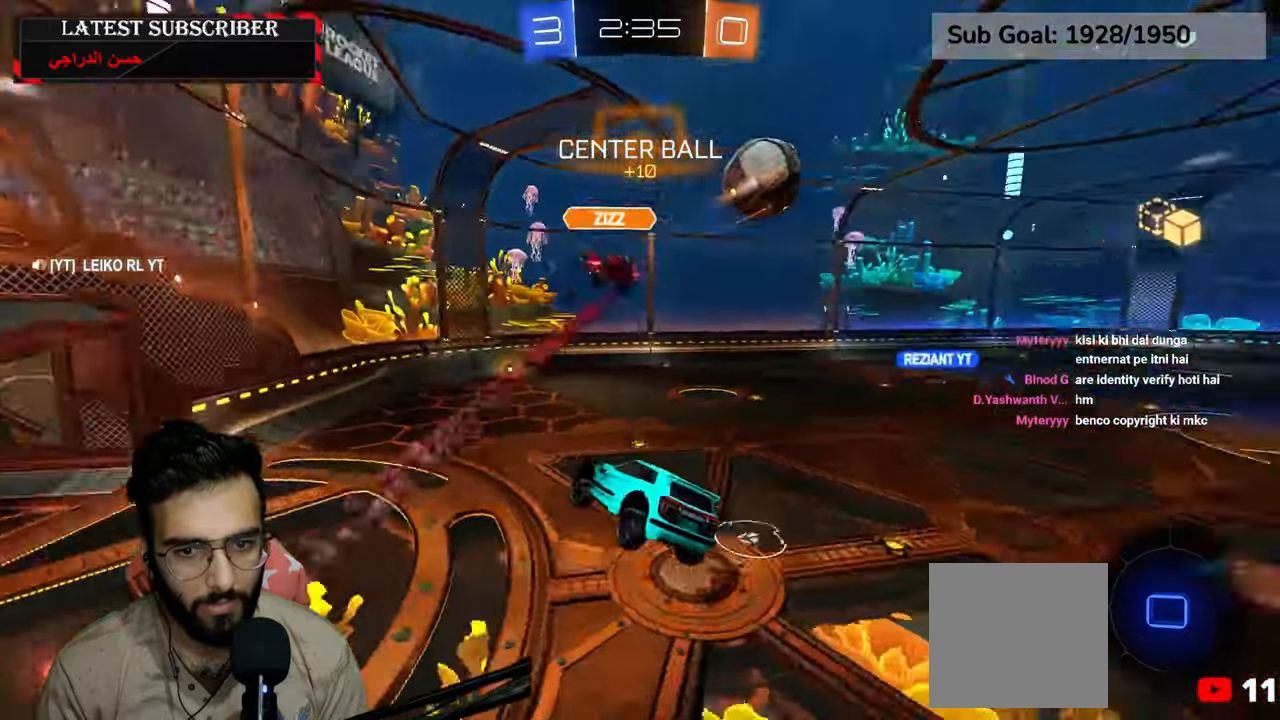
{"dt_ms": 500, "buttons": ["R1"], "left_stick": "center", "right_stick": "center", "events": [[150, "left_stick", "left"], [467, "left_stick", "center"]]}
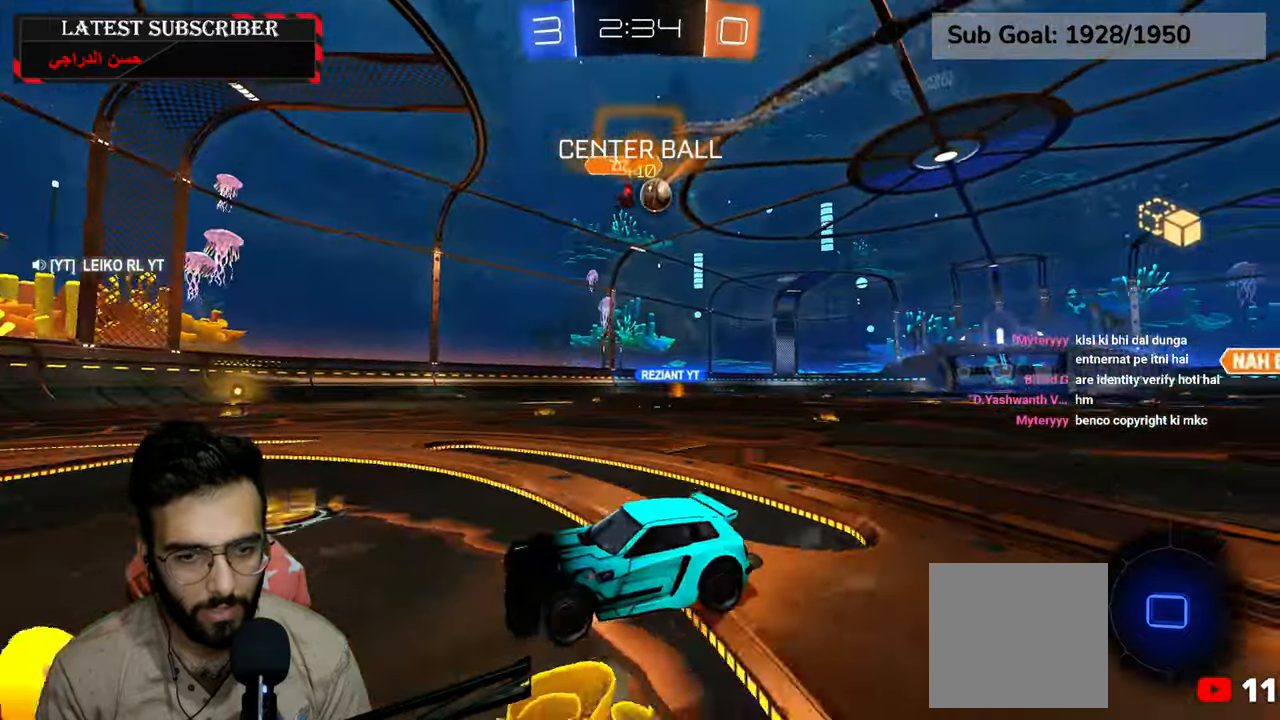
{"dt_ms": 500, "buttons": ["R1", "R2"], "left_stick": "down-right", "right_stick": "center", "events": [[50, "R2", "down"], [50, "left_stick", "down-right"]]}
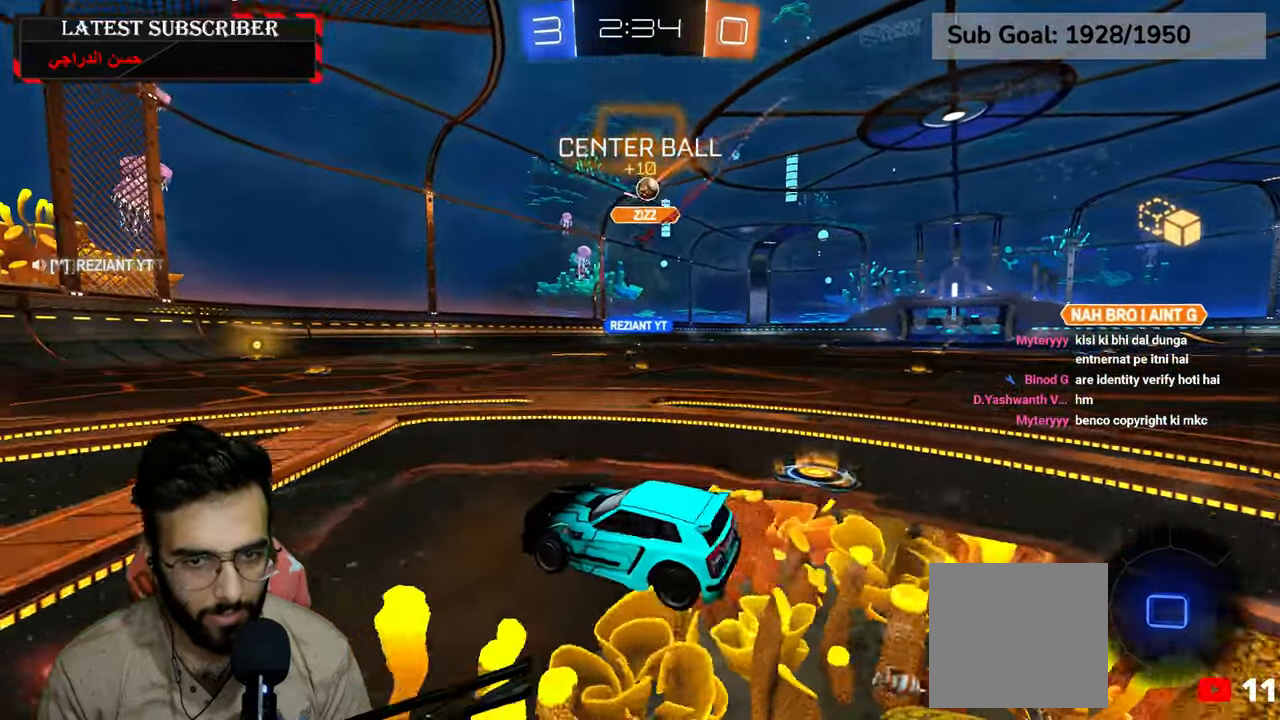
{"dt_ms": 500, "buttons": ["R1"], "left_stick": "center", "right_stick": "center", "events": [[184, "A", "down"], [200, "left_stick", "center"], [267, "A", "up"], [300, "A", "down"], [417, "A", "up"], [467, "R2", "up"]]}
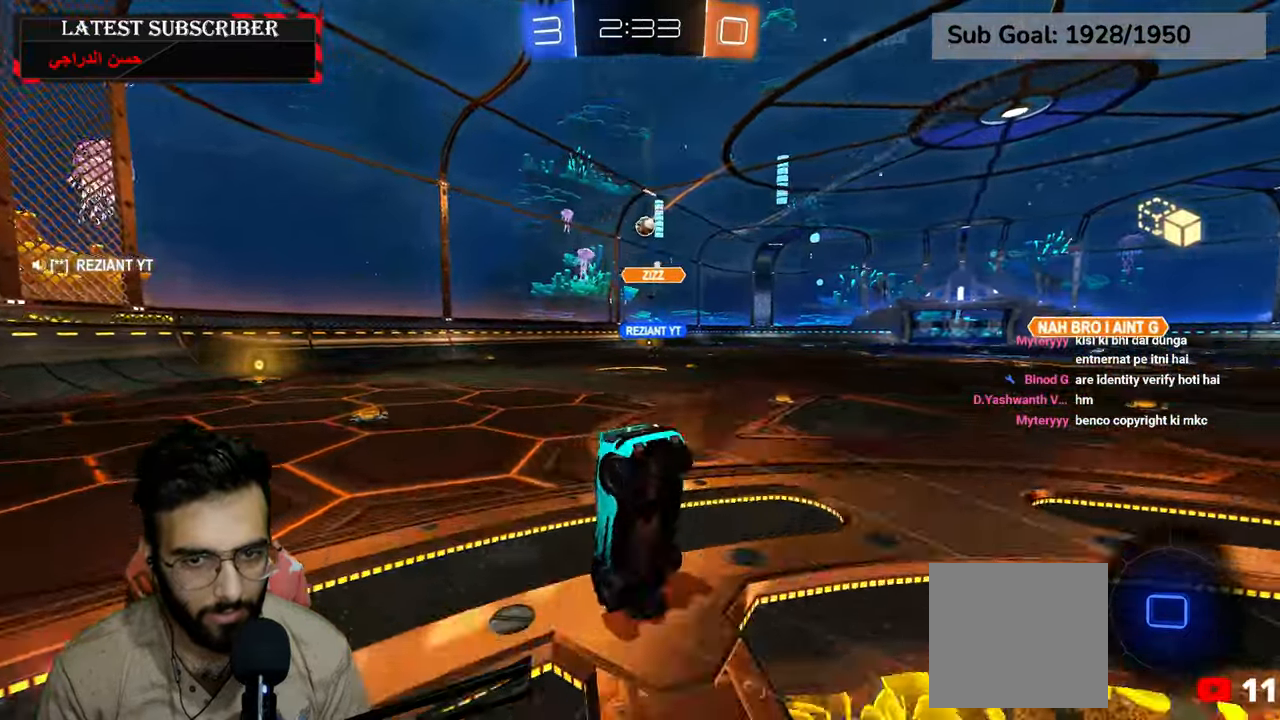
{"dt_ms": 500, "buttons": ["R1"], "left_stick": "center", "right_stick": "center", "events": [[50, "Y", "down"], [150, "Y", "up"]]}
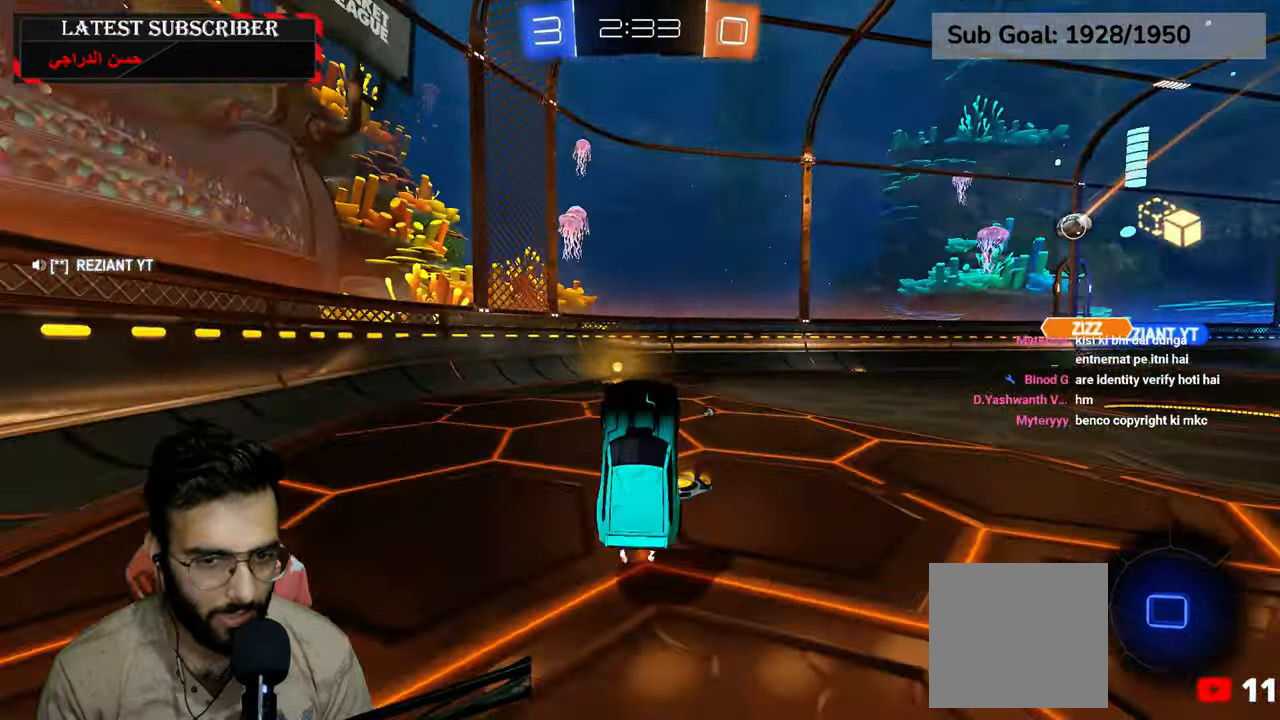
{"dt_ms": 1000, "buttons": ["R1", "R2"], "left_stick": "center", "right_stick": "center"}
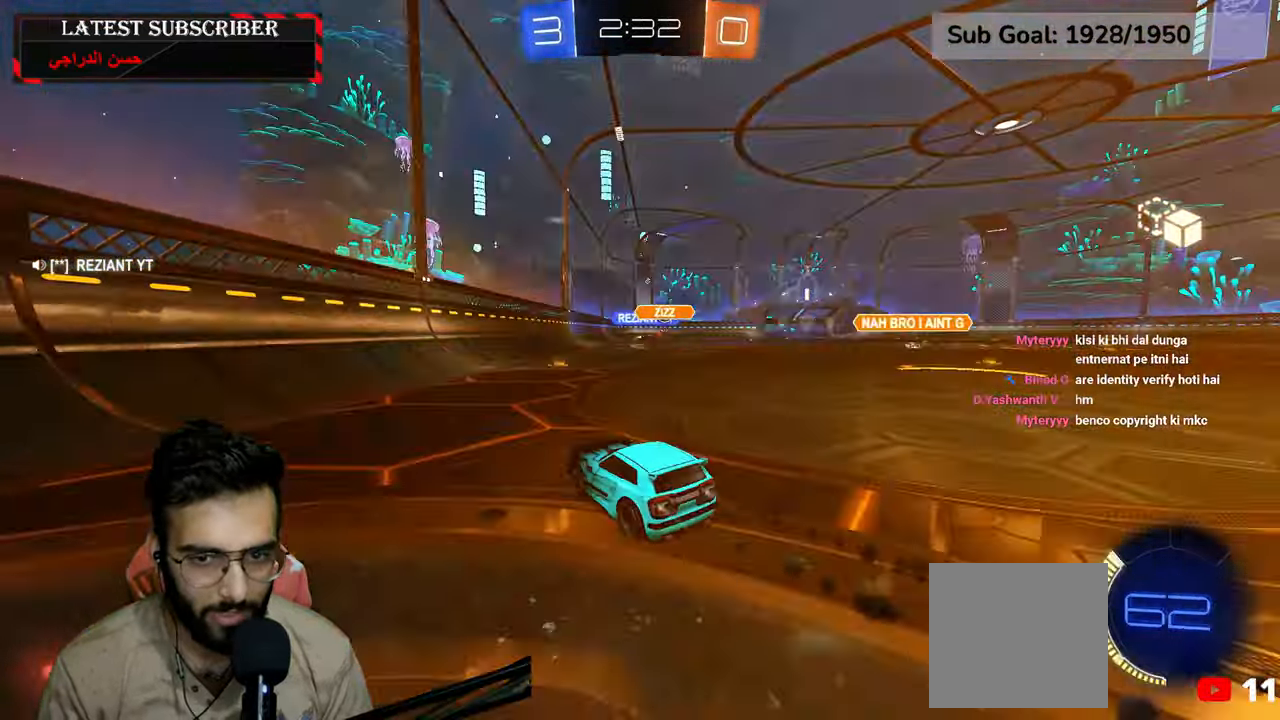
{"dt_ms": 500, "buttons": ["R1"], "left_stick": "down-right", "right_stick": "center", "events": [[67, "left_stick", "down-right"], [300, "left_stick", "center"], [400, "R2", "up"], [434, "left_stick", "down-right"]]}
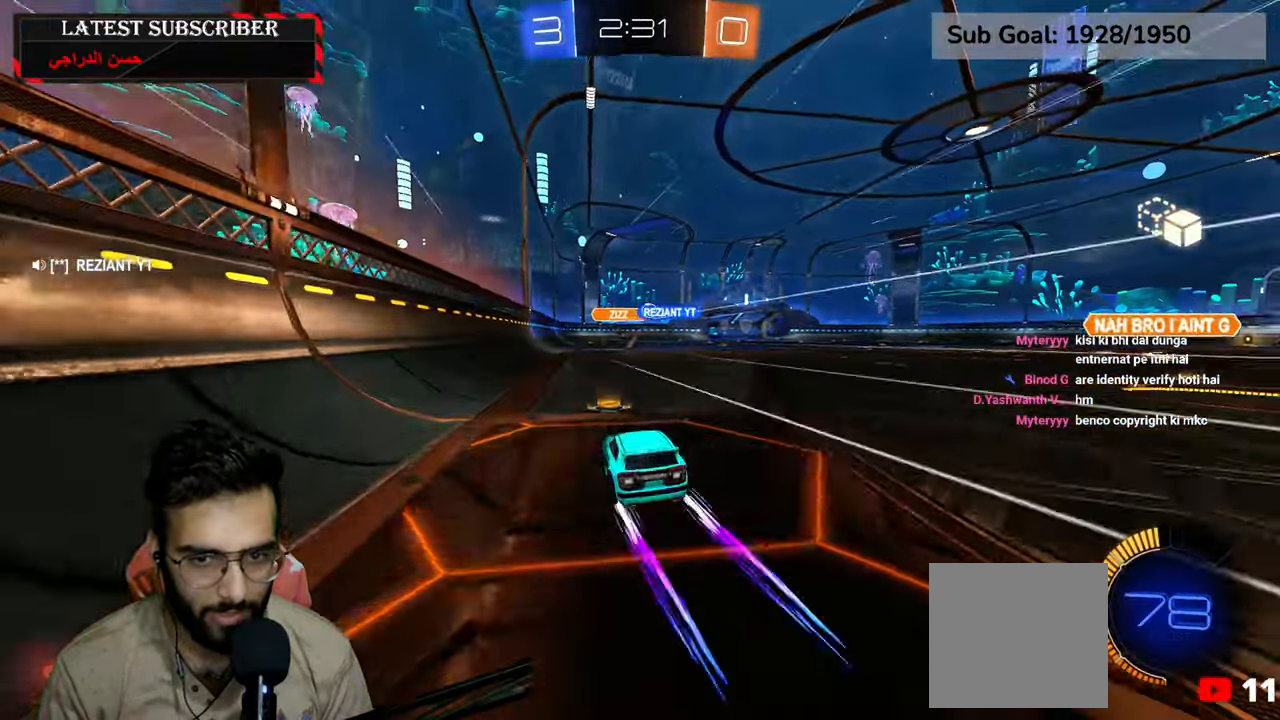
{"dt_ms": 1000, "buttons": ["R1"], "left_stick": "left", "right_stick": "center", "events": [[300, "A", "down"], [367, "R2", "down"], [367, "left_stick", "left"], [384, "A", "up"], [450, "A", "down"], [500, "R2", "up"], [567, "A", "up"], [734, "X", "down"], [884, "X", "up"]]}
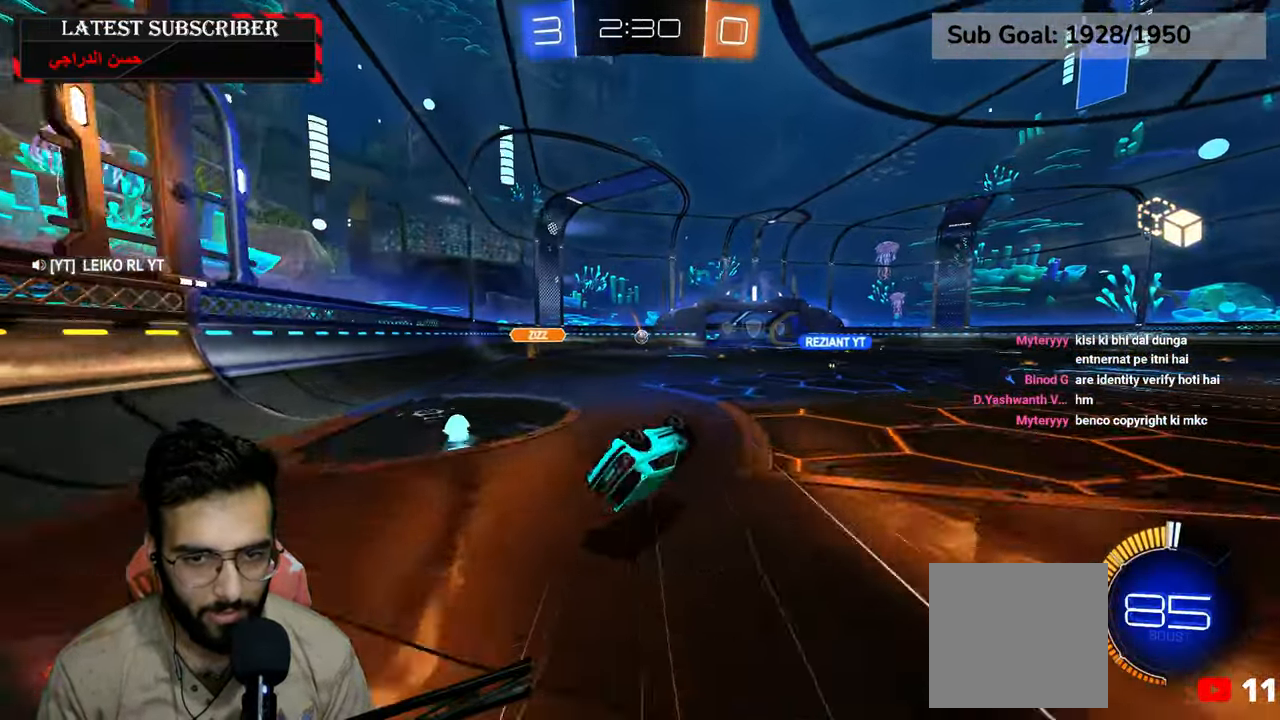
{"dt_ms": 500, "buttons": ["R1"], "left_stick": "center", "right_stick": "center", "events": [[217, "left_stick", "center"]]}
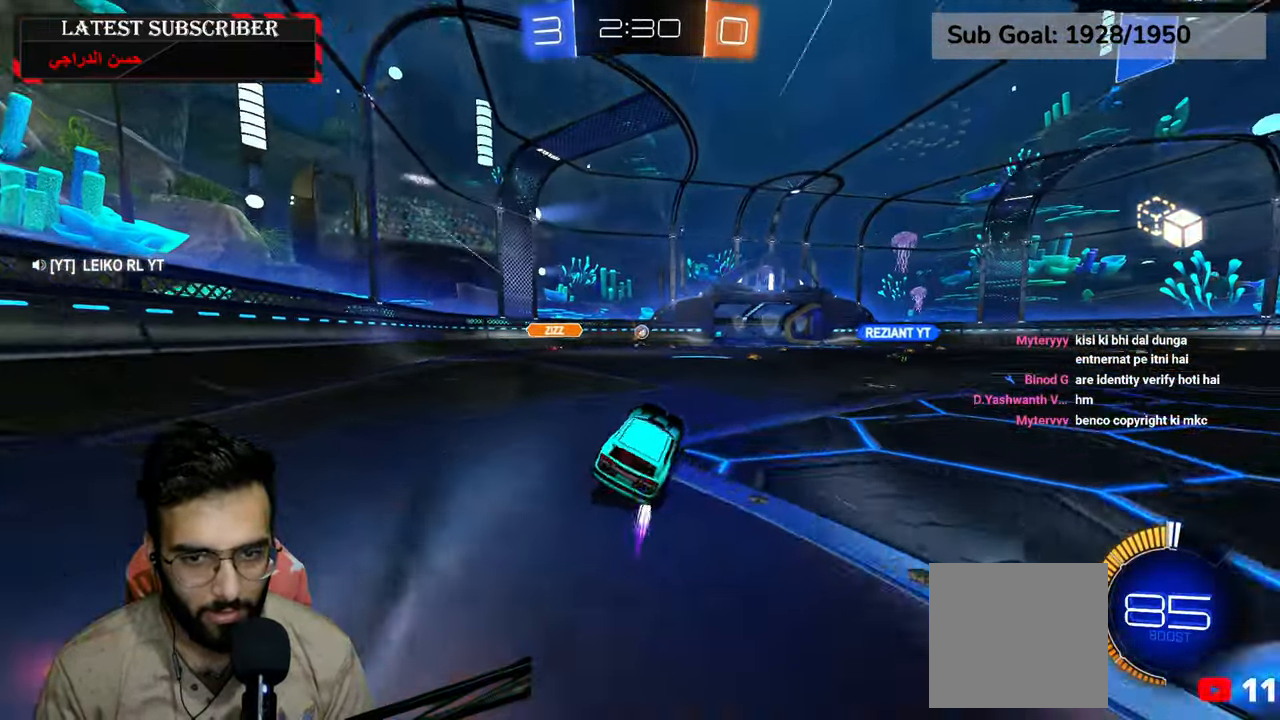
{"dt_ms": 500, "buttons": ["R1"], "left_stick": "center", "right_stick": "center", "events": [[67, "left_stick", "down-right"], [200, "left_stick", "center"]]}
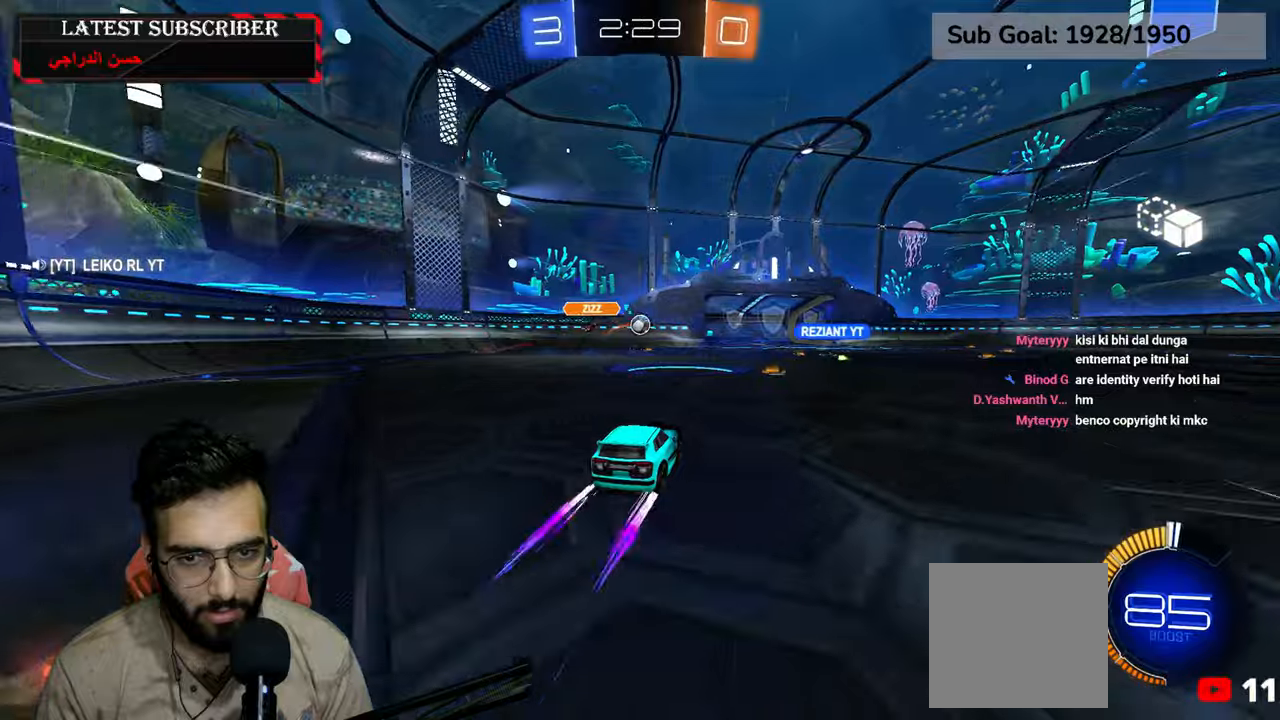
{"dt_ms": 500, "buttons": ["R1"], "left_stick": "center", "right_stick": "center"}
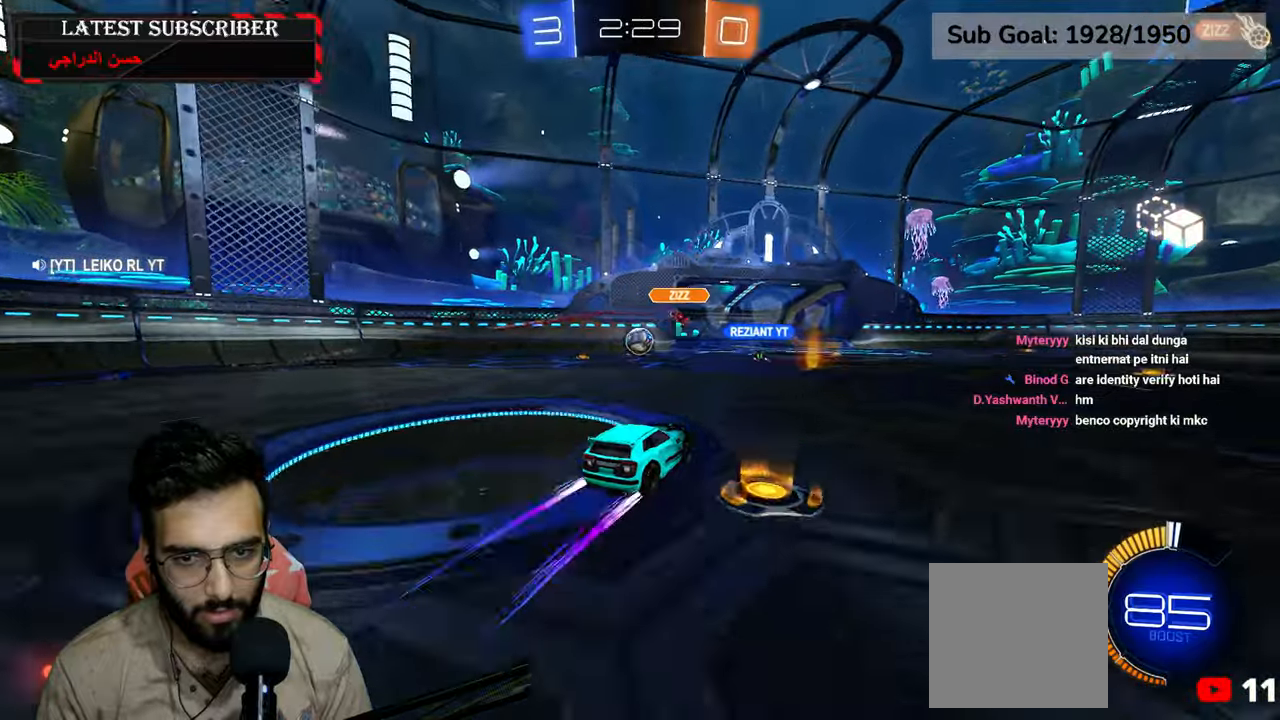
{"dt_ms": 500, "buttons": ["R1"], "left_stick": "down-right", "right_stick": "center"}
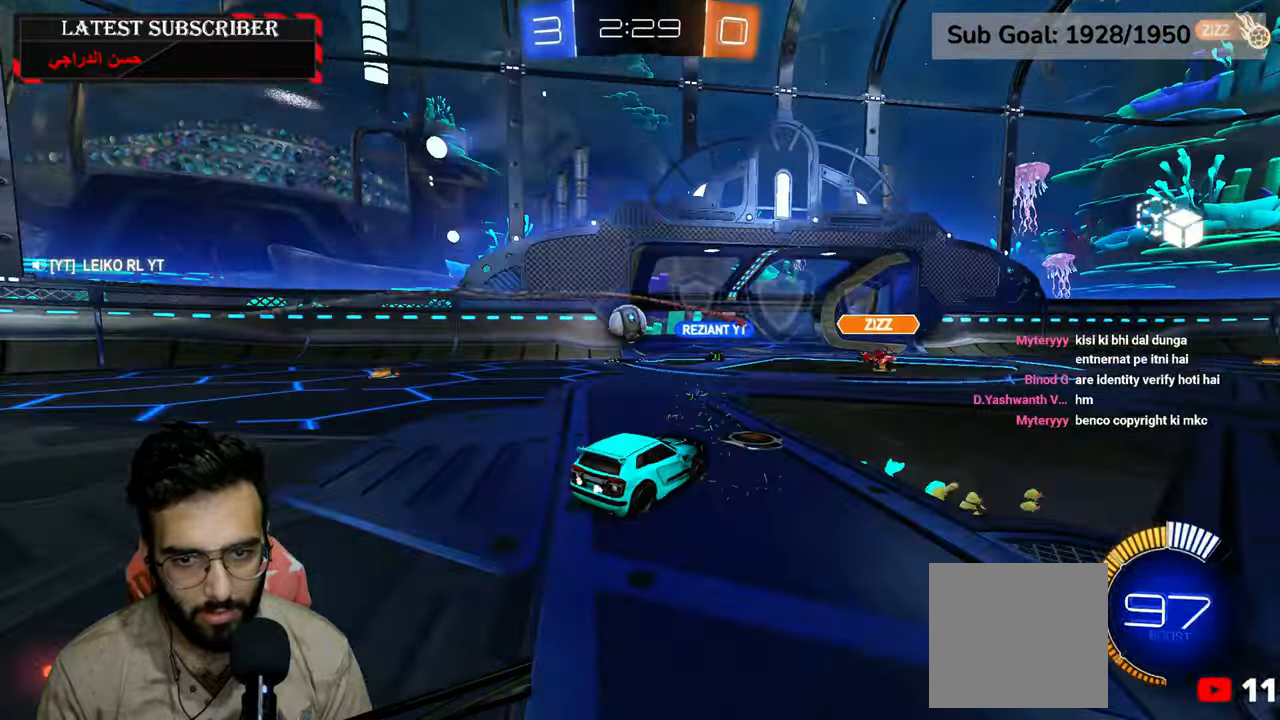
{"dt_ms": 500, "buttons": ["B", "R1"], "left_stick": "left", "right_stick": "center"}
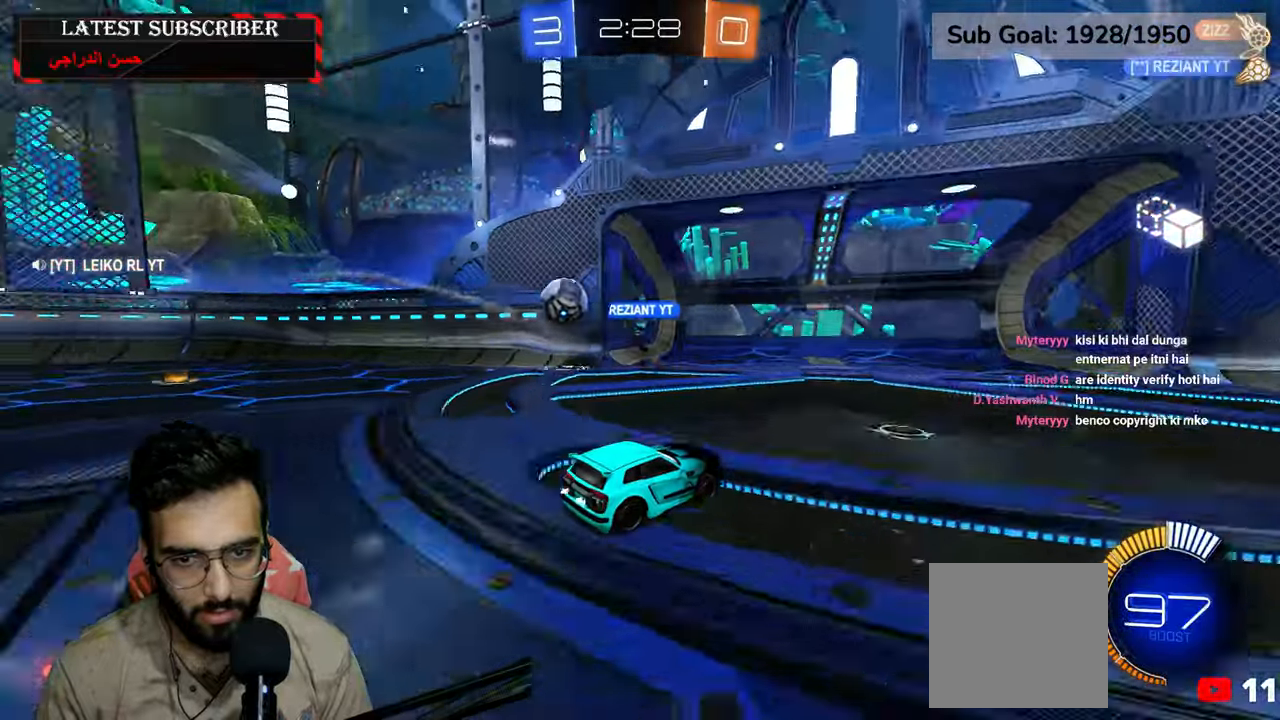
{"dt_ms": 500, "buttons": ["R1", "R2"], "left_stick": "left", "right_stick": "center", "events": [[100, "B", "up"], [150, "B", "down"], [234, "B", "up"], [500, "R2", "down"]]}
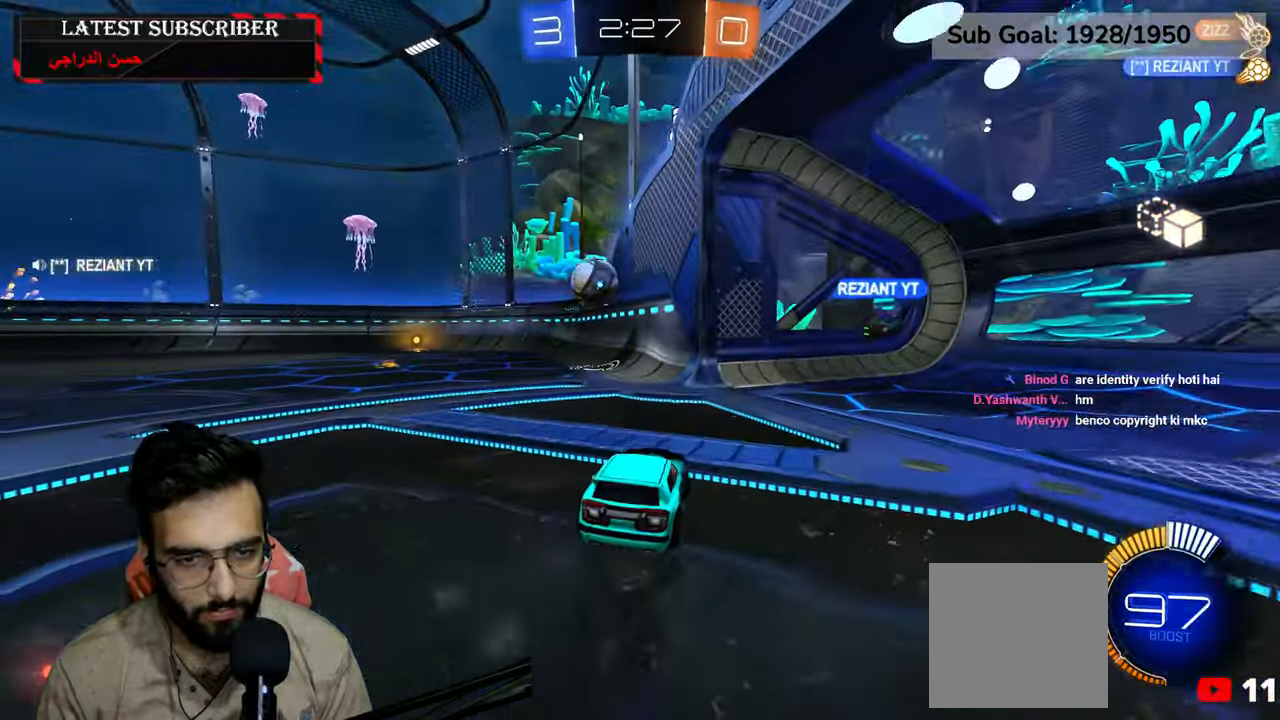
{"dt_ms": 500, "buttons": ["R1", "R2"], "left_stick": "down-right", "right_stick": "center", "events": [[217, "left_stick", "center"], [450, "left_stick", "down-right"]]}
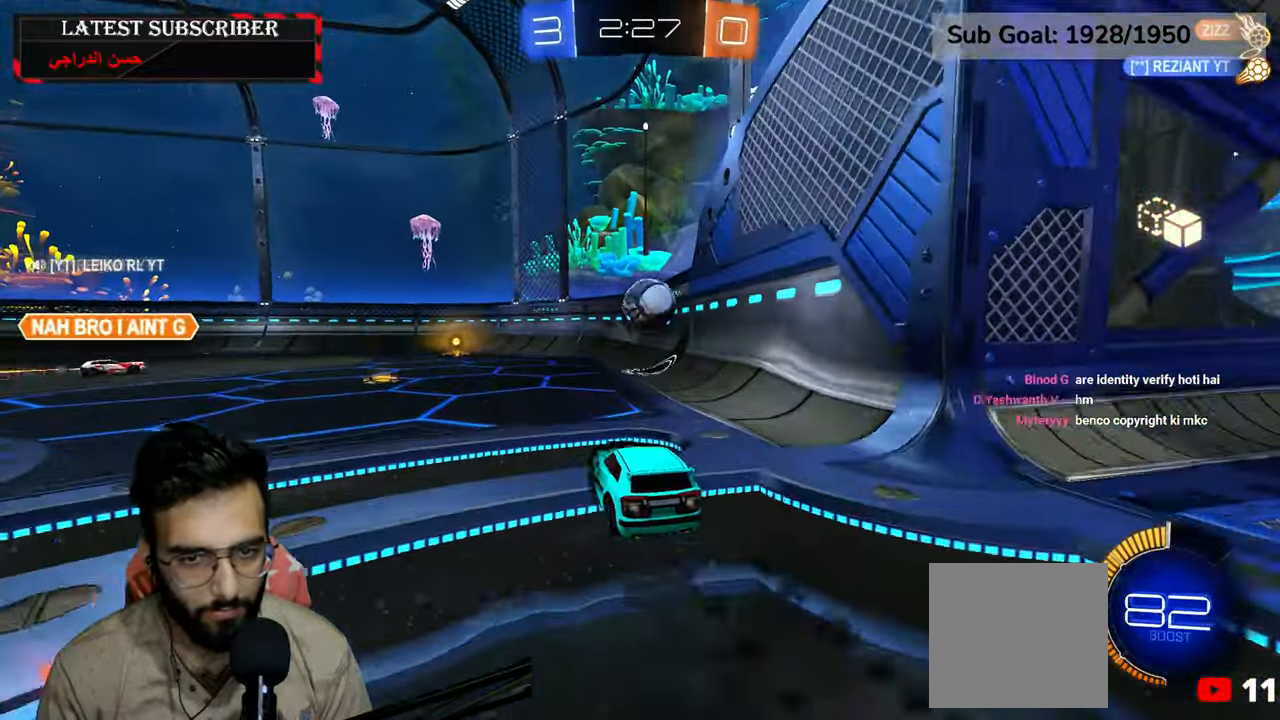
{"dt_ms": 500, "buttons": ["R1", "R2"], "left_stick": "center", "right_stick": "center", "events": [[84, "left_stick", "center"]]}